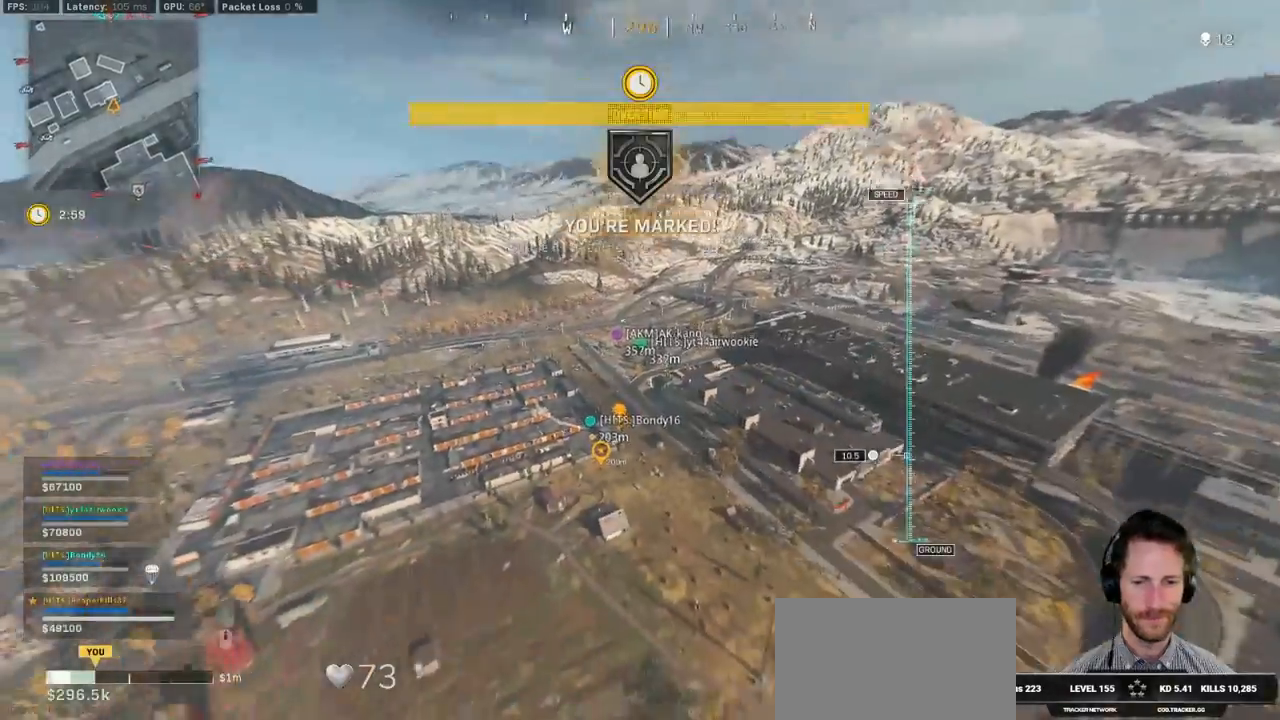
Gameplay with keyboard and mouse; each line is a JSON object with the keys and mouse buttons held at the frame after it. "events" lists presses ("down") and releases ("up") of "1", "2", "3", "4", "5", "a", "alt", "b", "c", "ctrl", "d", "e", "f", "g", "q", "r", "s", "shift", "space", "t", "tab", "v", "w", "x", "z", "mouse_left", "mouse_wheel", "mouse_right", "mouse_mb4" and "mouse_mb5" between this image and that frame as [ms after this image, input, new state], when the widget could be followed in between. "mouse_left", "mouse_wheel", "mouse_right", "mouse_mb4", "mouse_mb5" = the "left", "wheel", "right", "mb4", "mb5" buttons of the "mouse" list. No other keys are recorded. "wheel" means that the mouse wheel is clicked or scrolled. Mouse movement is not recorded.
{"keys": ["a", "w"], "mouse": [], "events": [[50, "a", "down"]]}
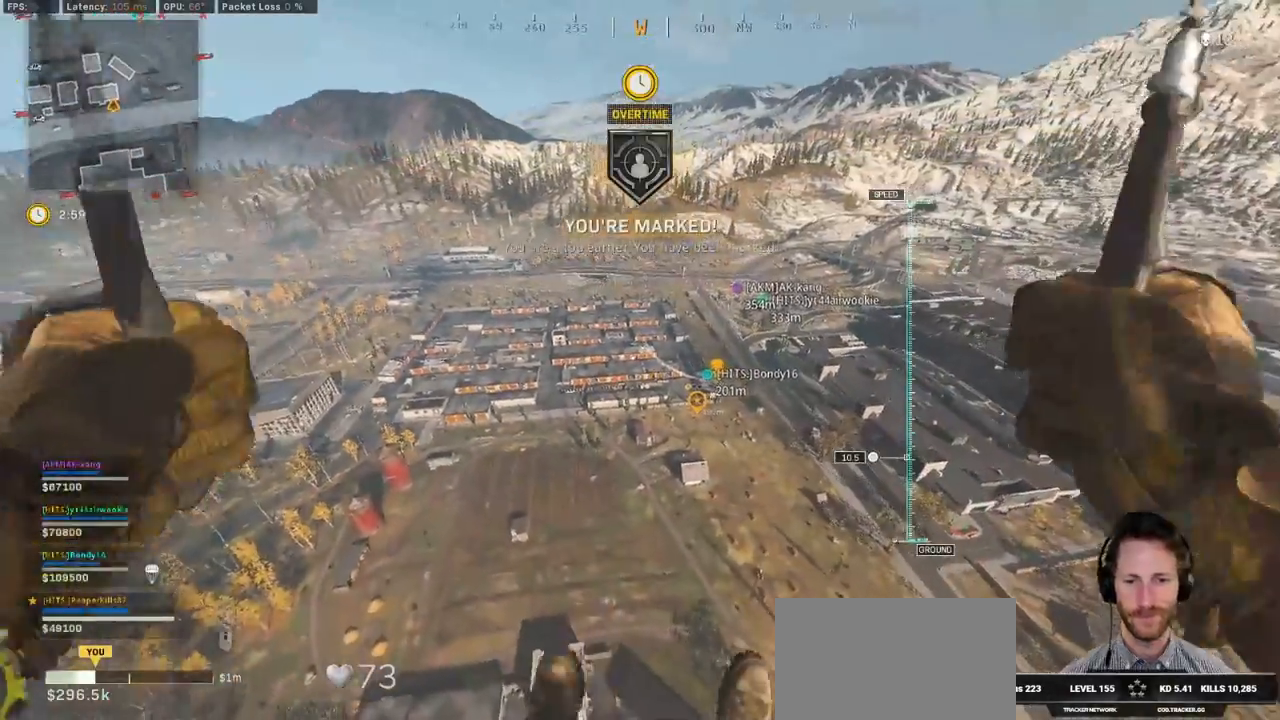
{"keys": ["w"], "mouse": [], "events": [[250, "a", "up"]]}
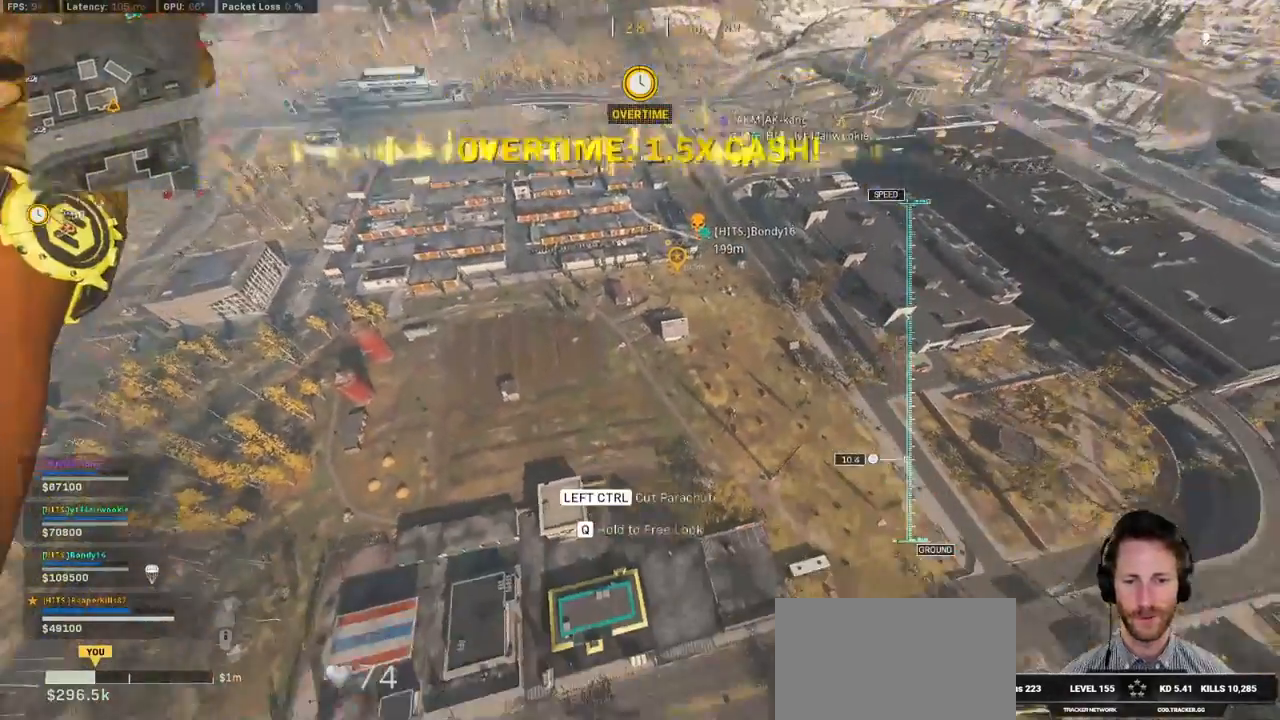
{"keys": ["w"], "mouse": [], "events": [[100, "space", "down"], [233, "space", "up"]]}
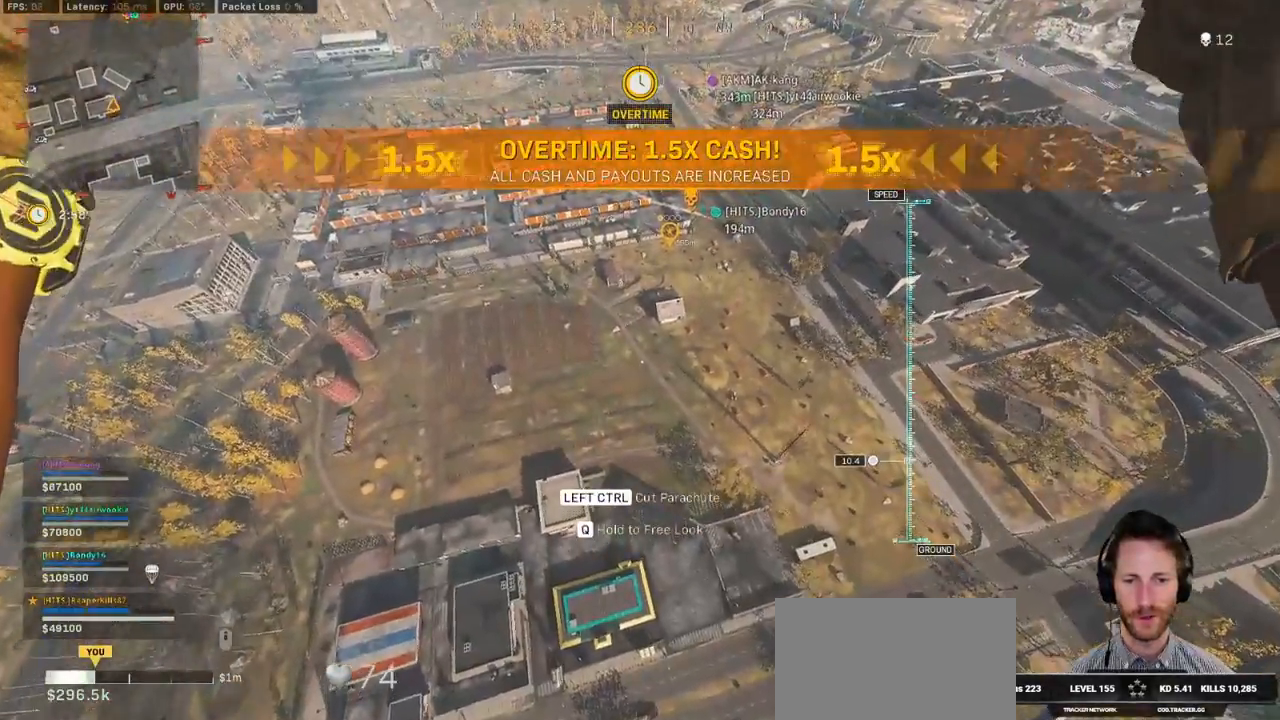
{"keys": [], "mouse": [], "events": [[400, "w", "up"]]}
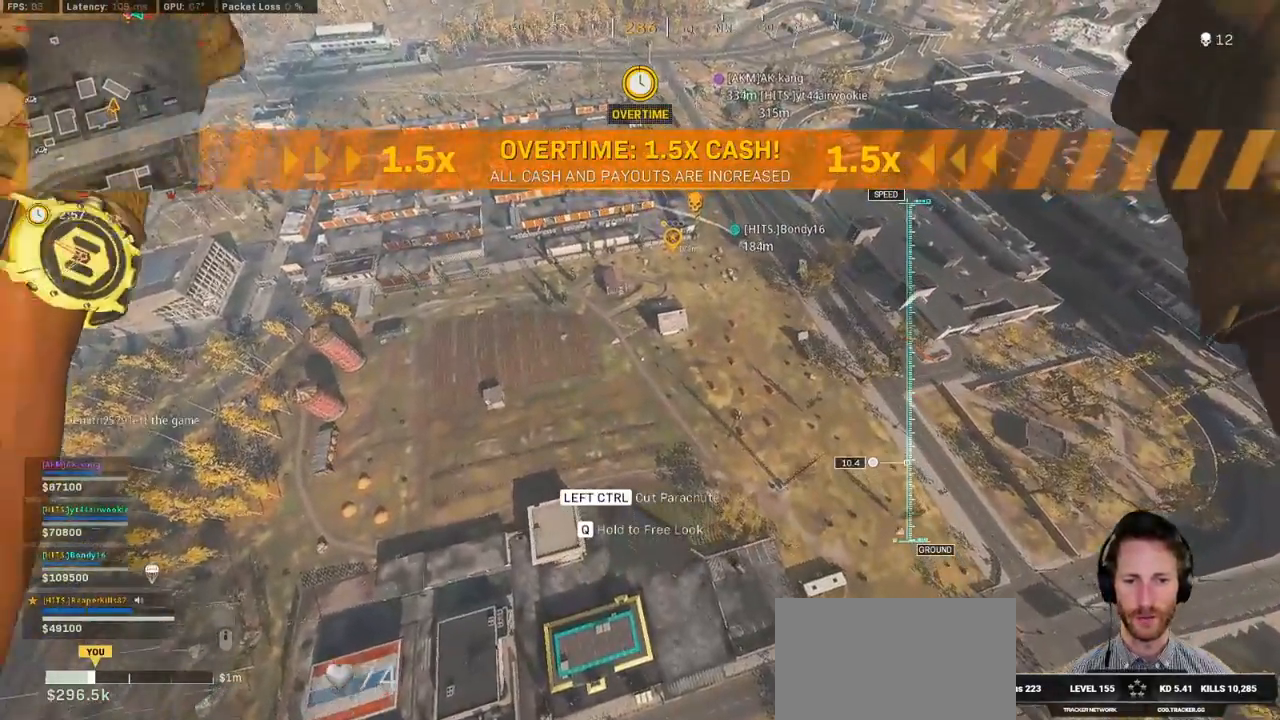
{"keys": ["s"], "mouse": [], "events": [[50, "s", "down"]]}
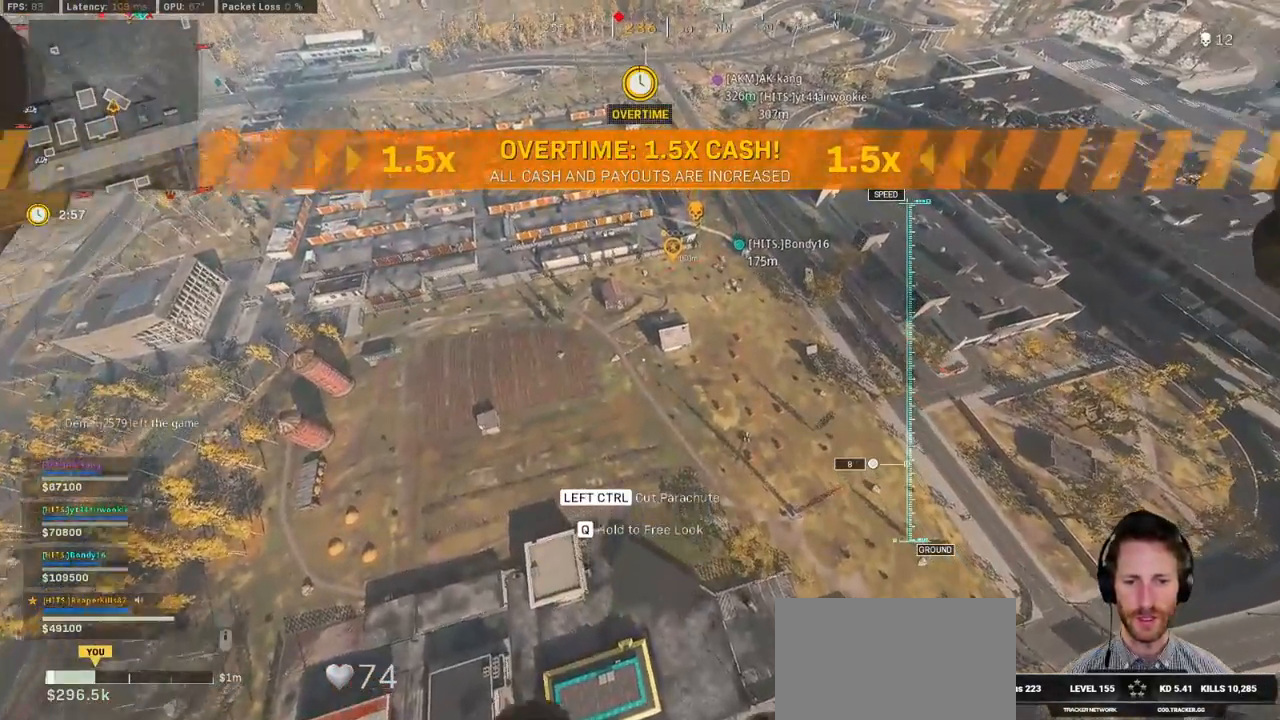
{"keys": ["a"], "mouse": [], "events": [[417, "a", "down"], [450, "s", "up"]]}
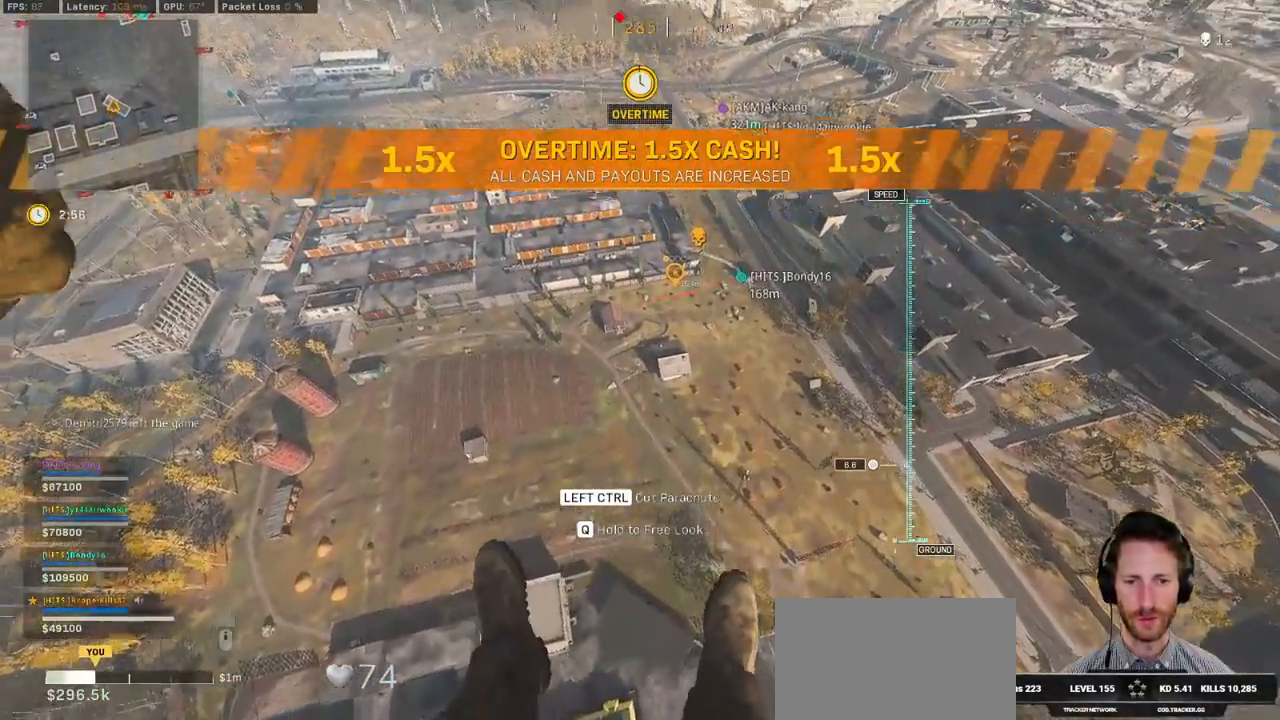
{"keys": ["w"], "mouse": [], "events": [[17, "space", "down"], [133, "ctrl", "down"], [200, "w", "down"], [217, "space", "up"], [300, "a", "up"], [300, "ctrl", "up"]]}
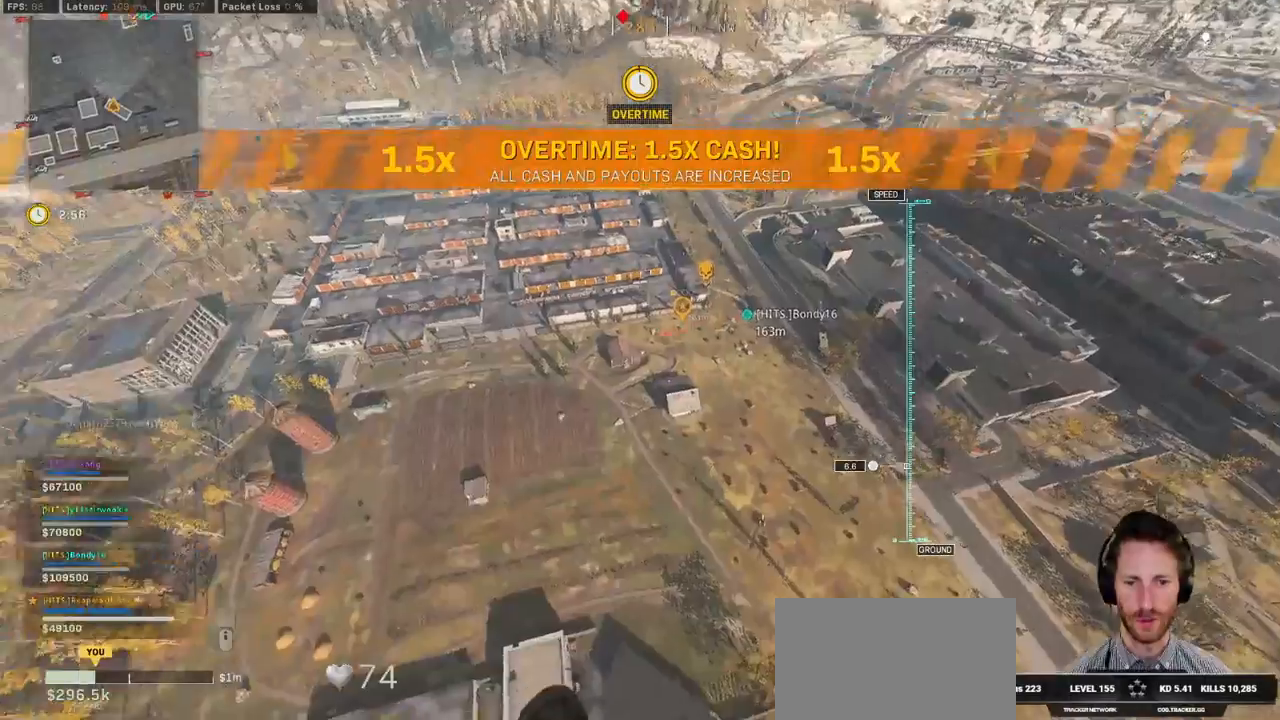
{"keys": ["w"], "mouse": ["right"], "events": [[300, "mouse_right", "down"]]}
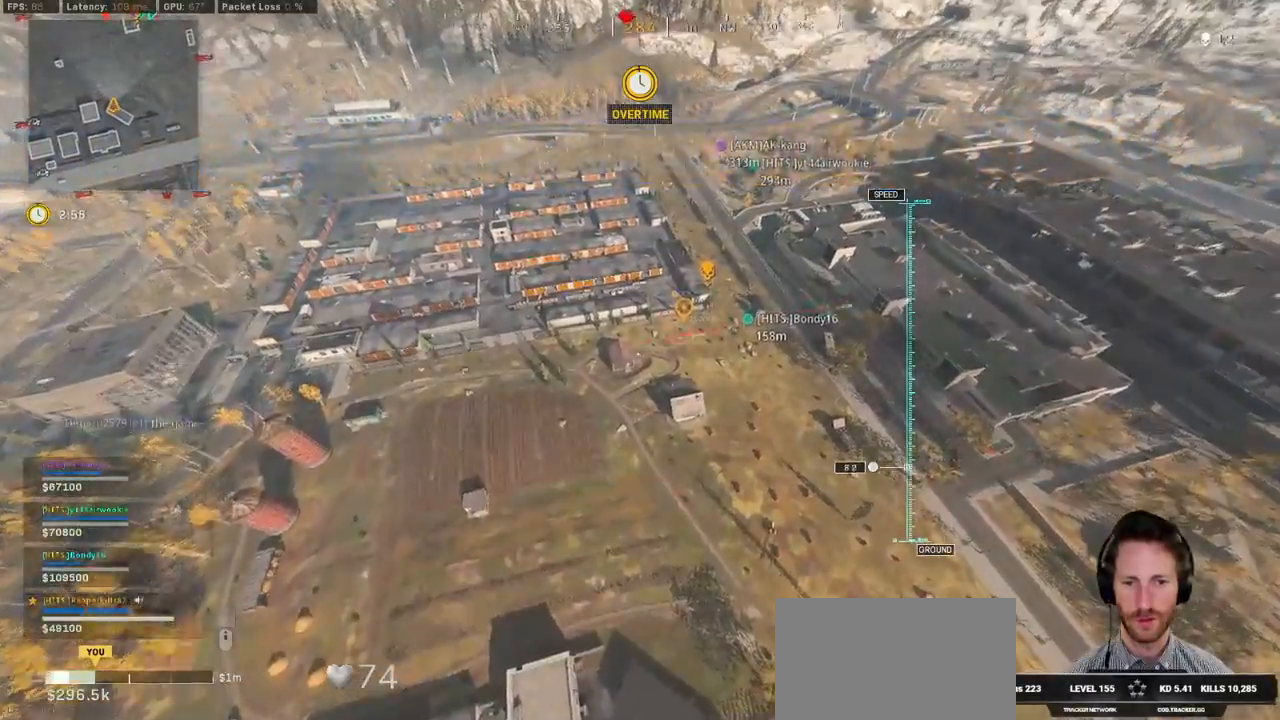
{"keys": [], "mouse": ["right"], "events": [[283, "w", "up"]]}
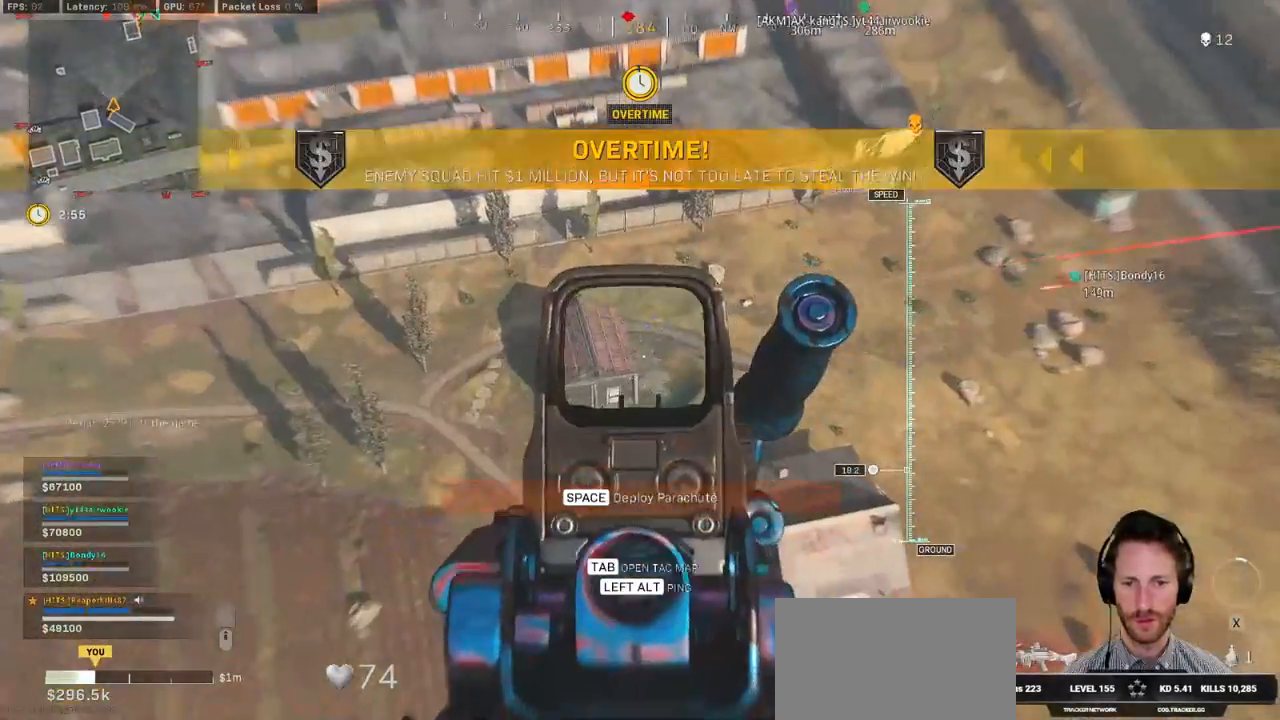
{"keys": [], "mouse": [], "events": [[283, "mouse_right", "up"]]}
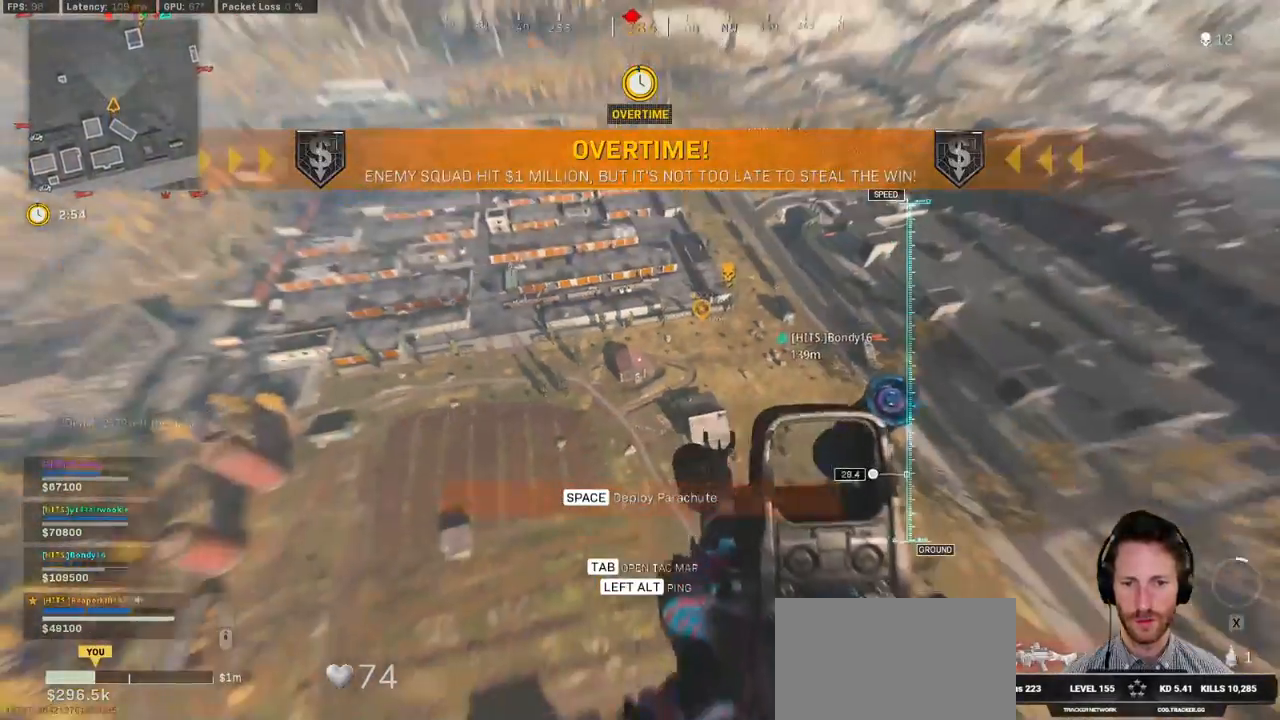
{"keys": [], "mouse": [], "events": [[117, "e", "down"], [217, "e", "up"]]}
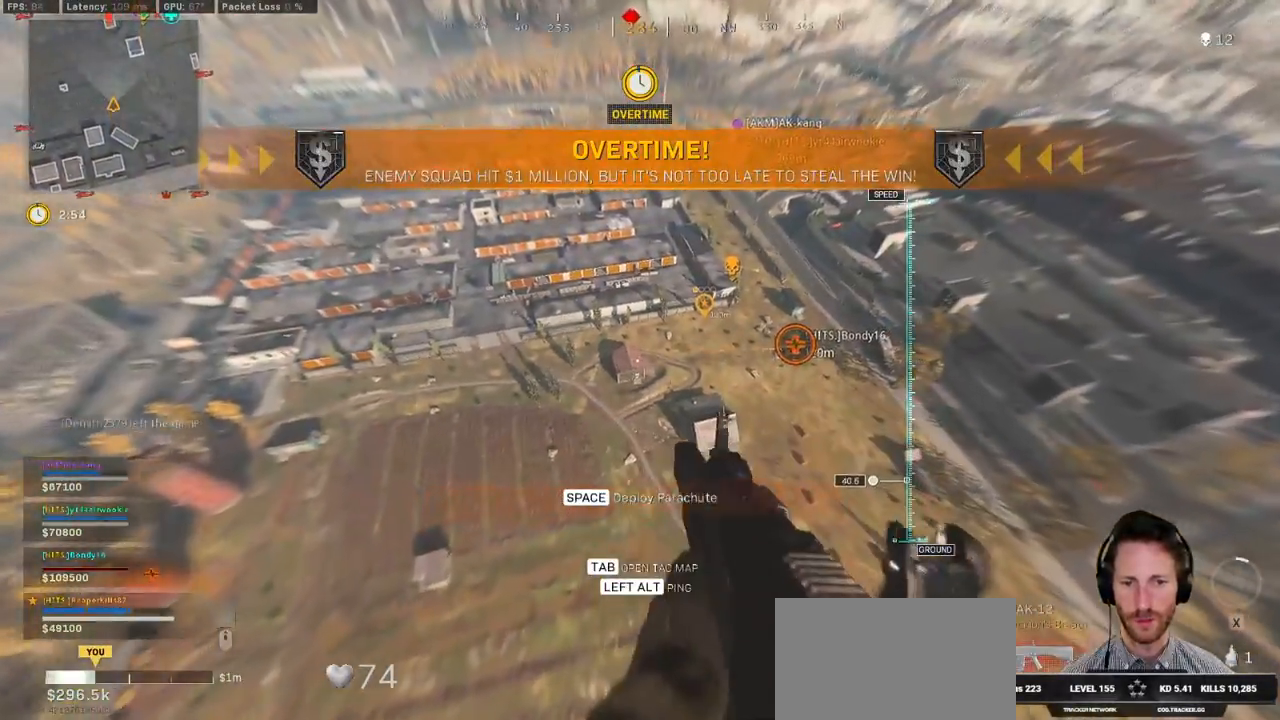
{"keys": ["w"], "mouse": [], "events": [[67, "w", "down"]]}
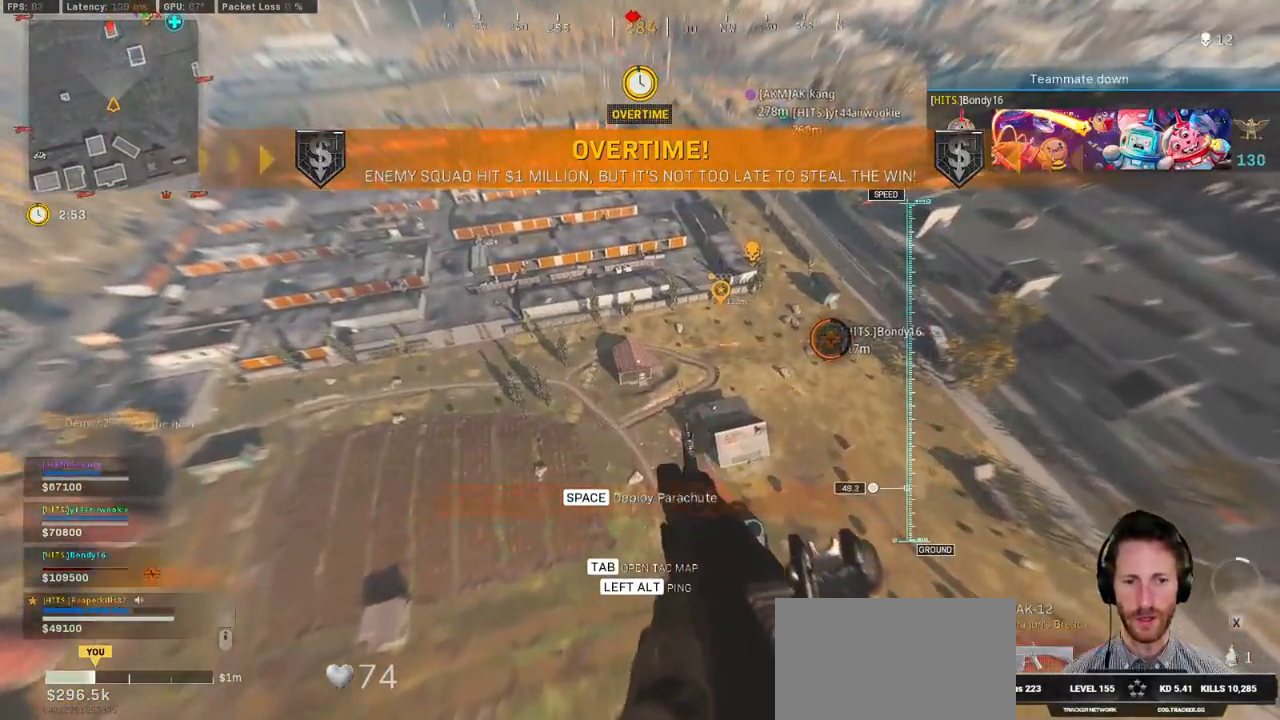
{"keys": ["w"], "mouse": [], "events": []}
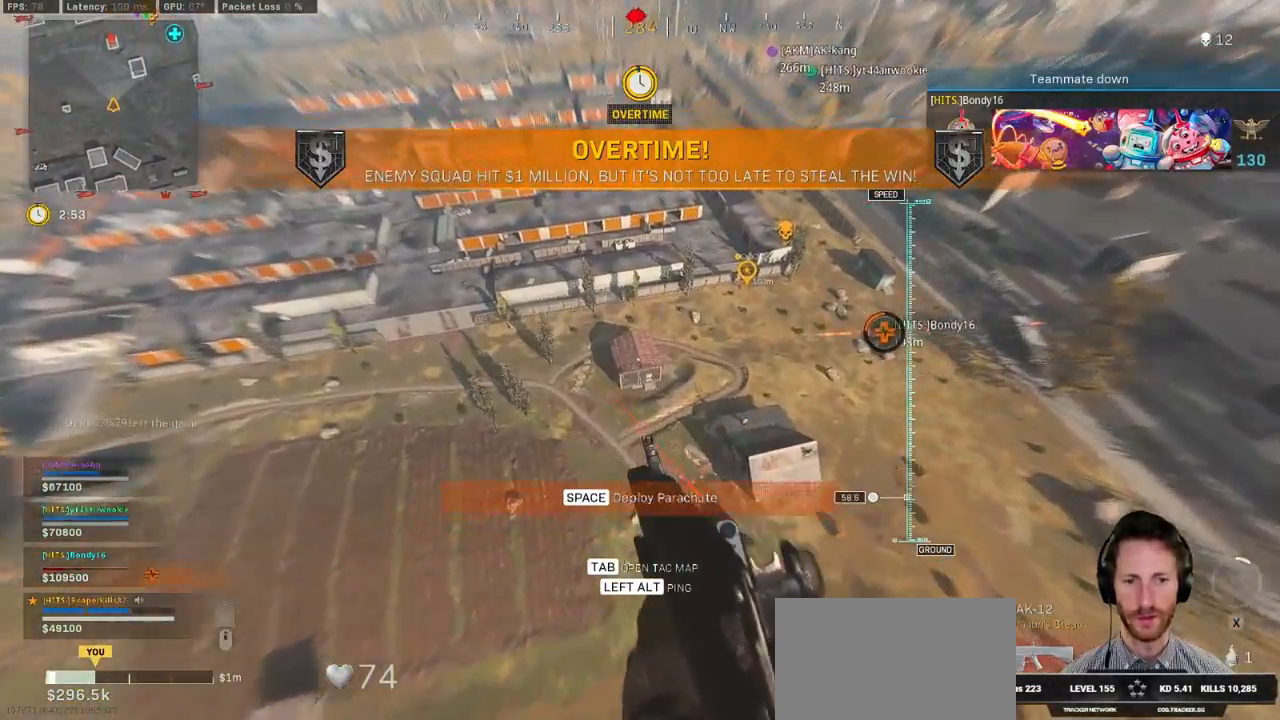
{"keys": ["s"], "mouse": [], "events": [[300, "w", "up"], [483, "s", "down"]]}
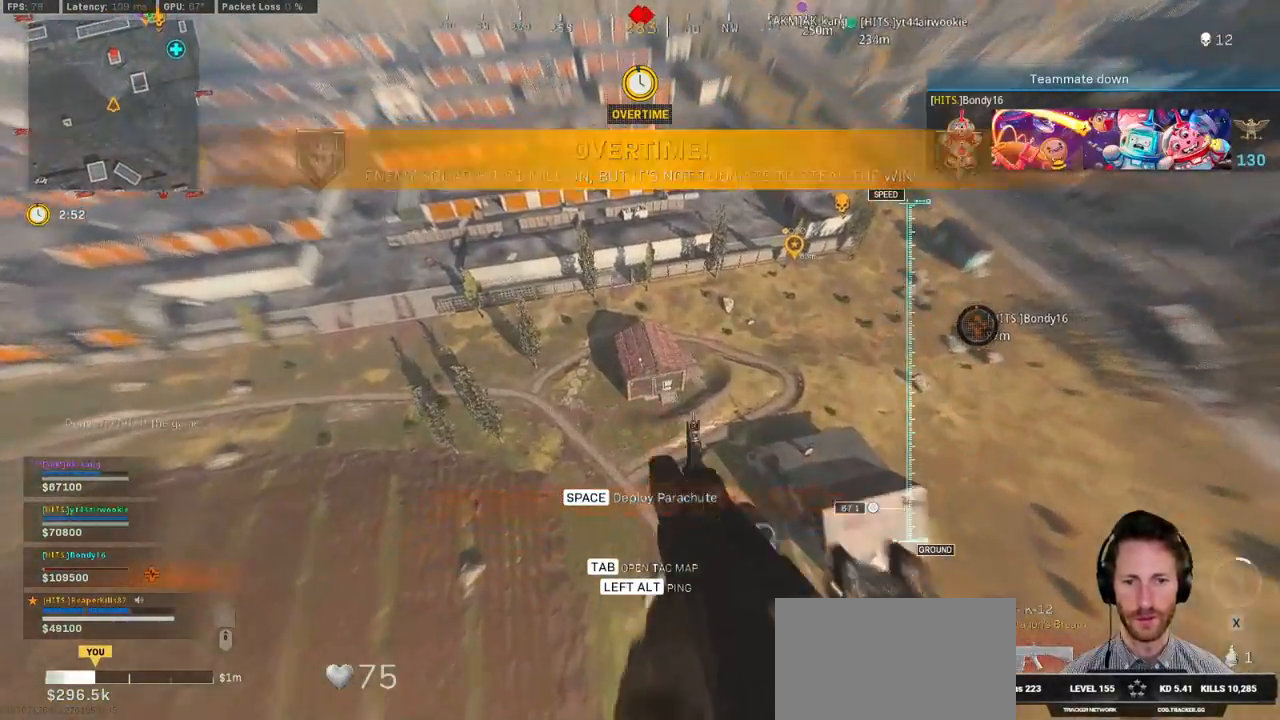
{"keys": ["s"], "mouse": [], "events": []}
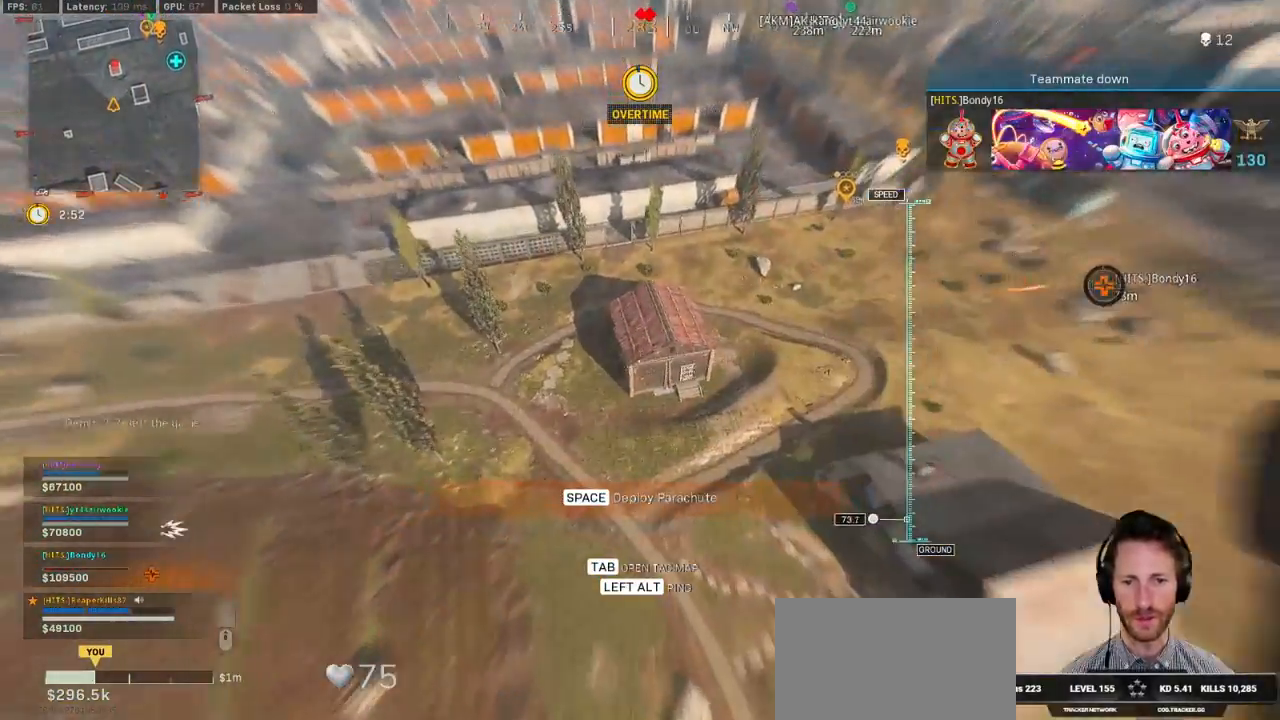
{"keys": ["w"], "mouse": [], "events": [[33, "s", "up"], [167, "w", "down"], [350, "a", "down"], [483, "a", "up"]]}
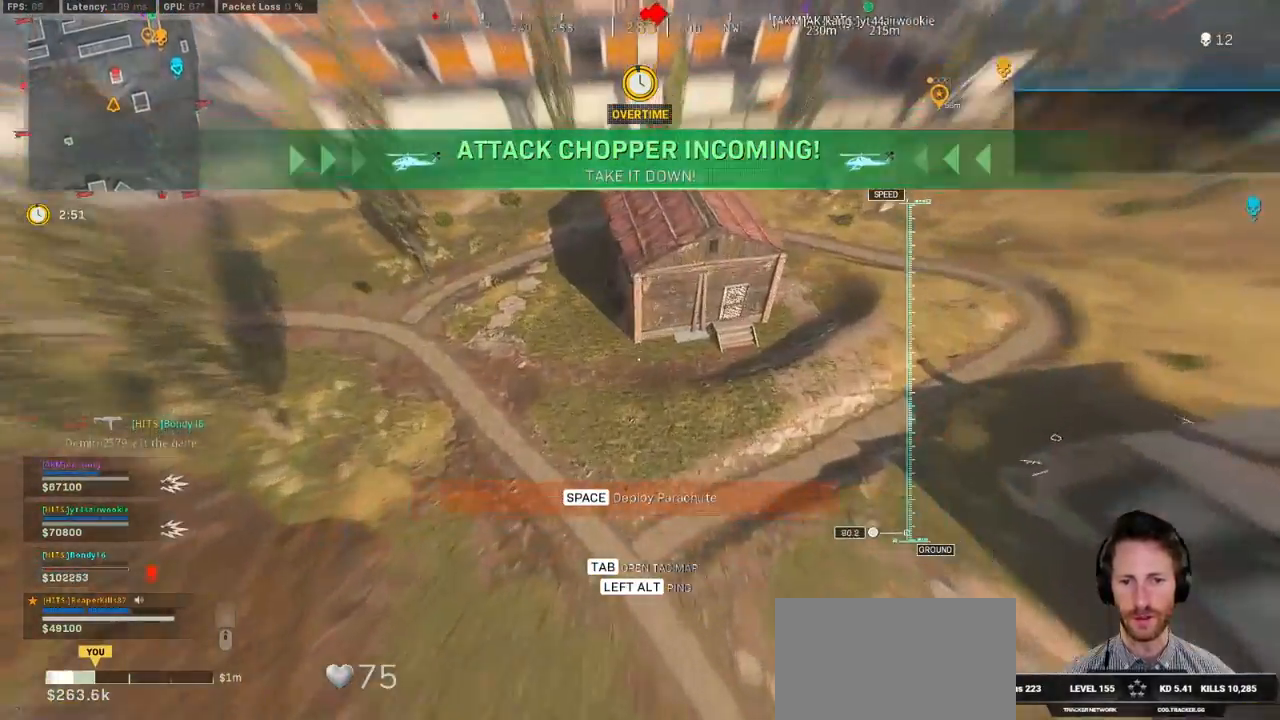
{"keys": ["w"], "mouse": [], "events": [[217, "space", "down"], [417, "space", "up"]]}
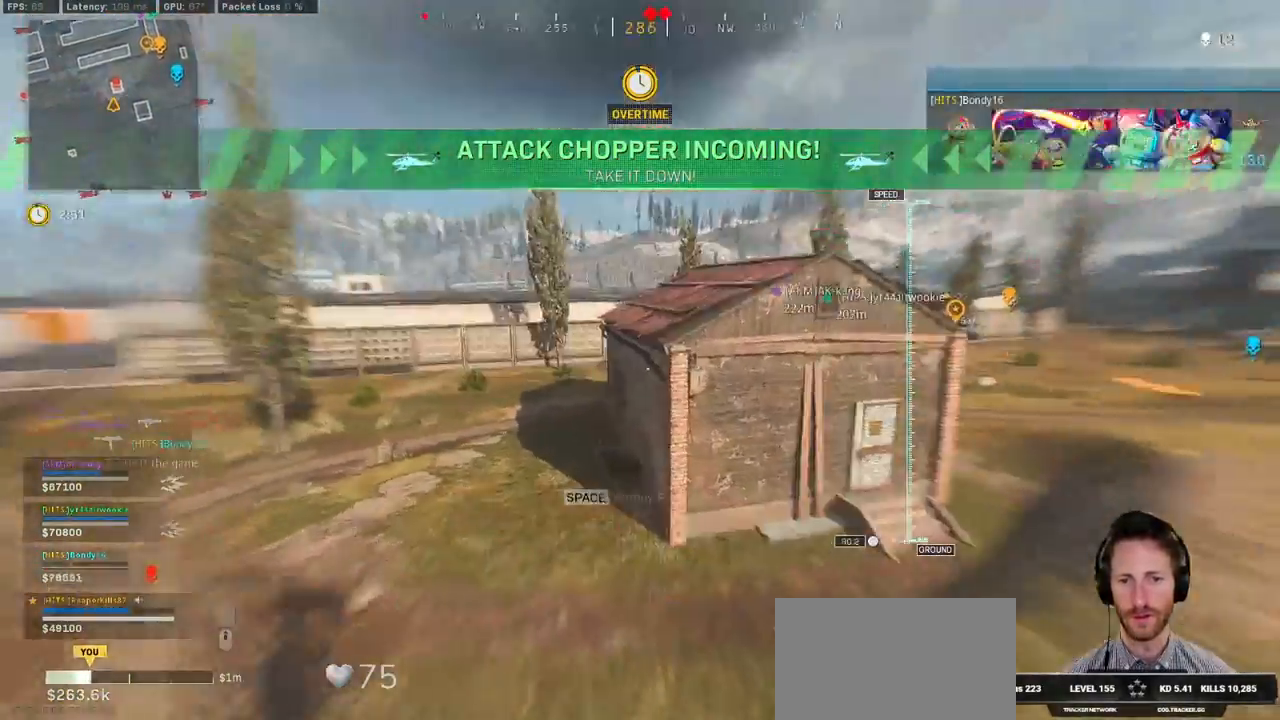
{"keys": ["a", "w"], "mouse": [], "events": [[250, "a", "down"]]}
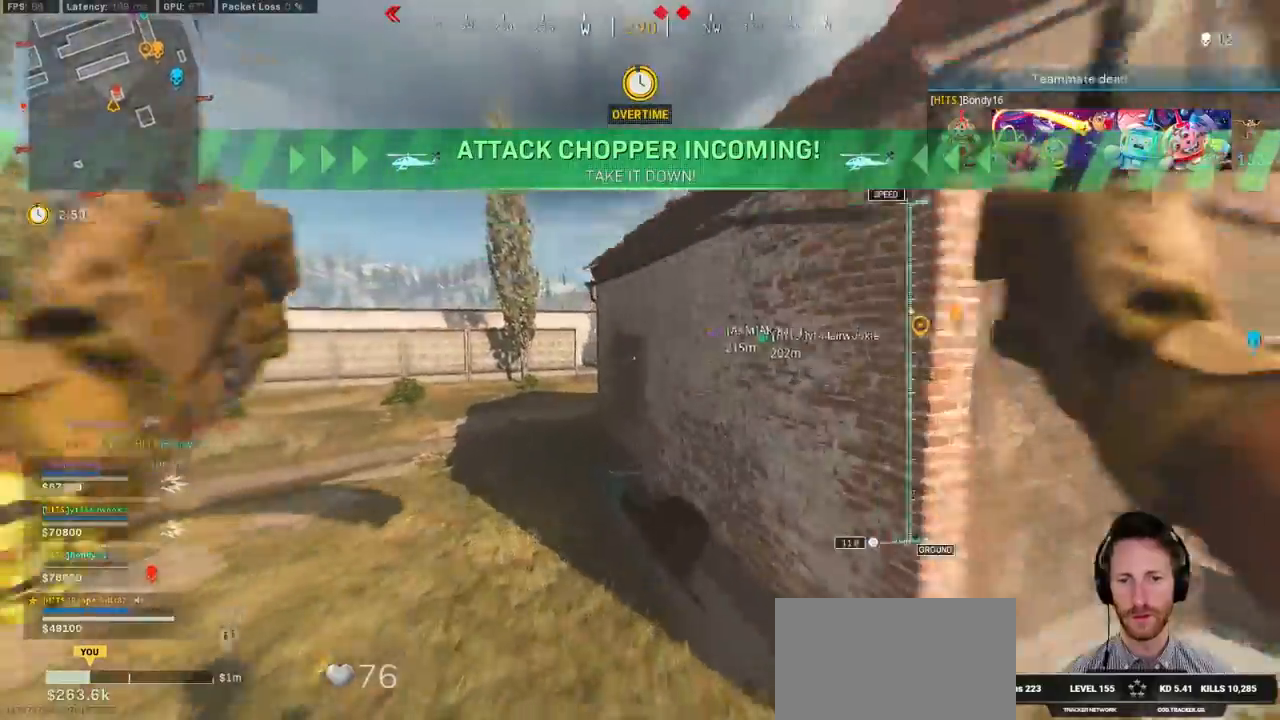
{"keys": ["a", "w"], "mouse": [], "events": []}
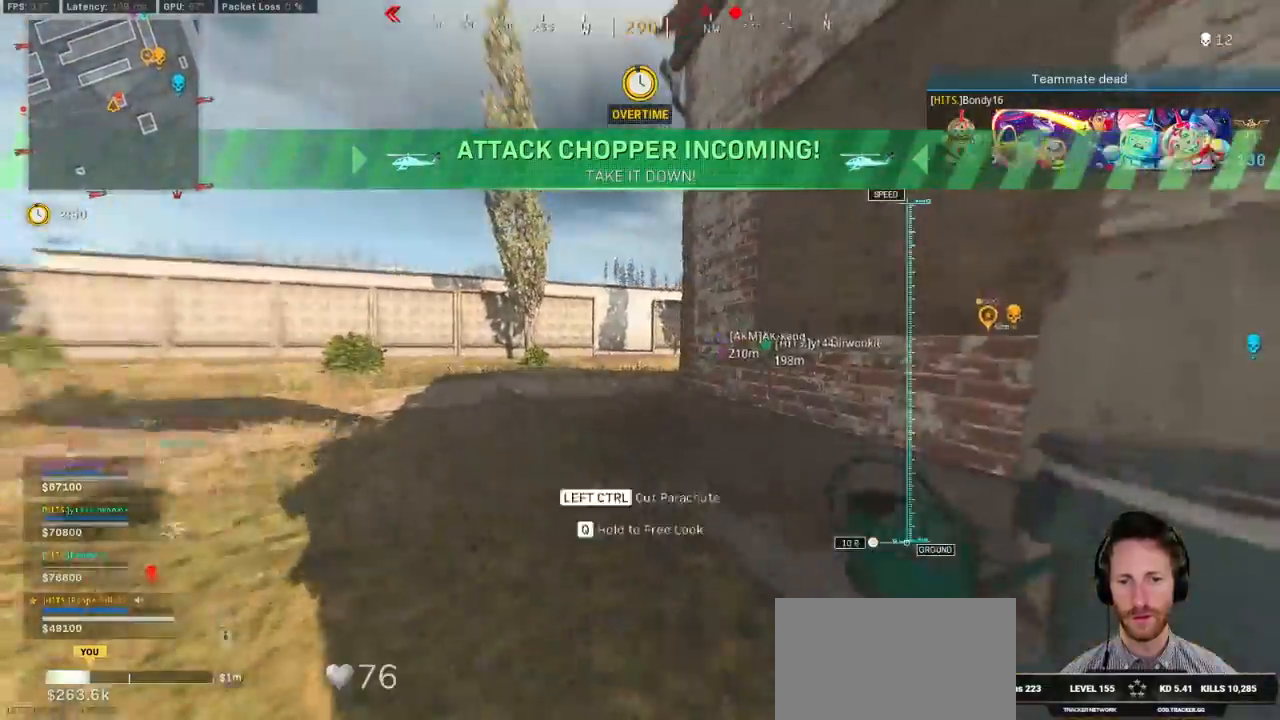
{"keys": ["a", "w"], "mouse": [], "events": []}
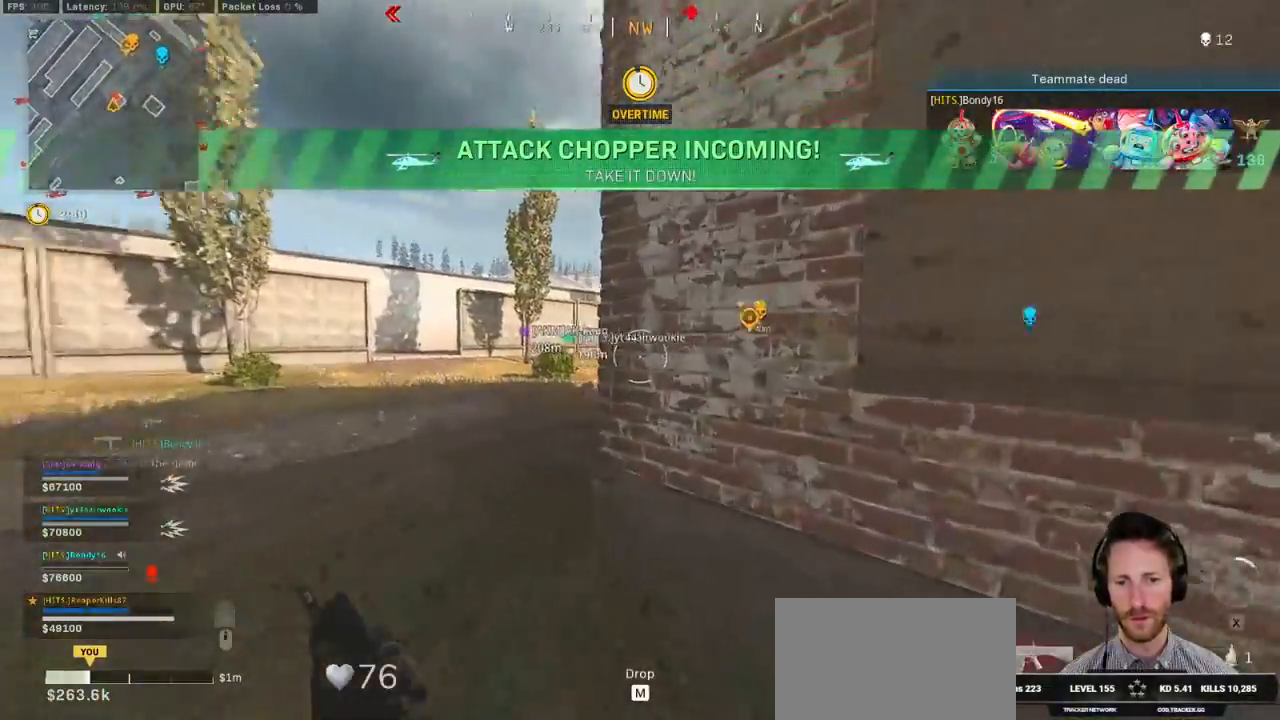
{"keys": ["a"], "mouse": ["left"], "events": [[433, "mouse_left", "down"], [433, "w", "up"]]}
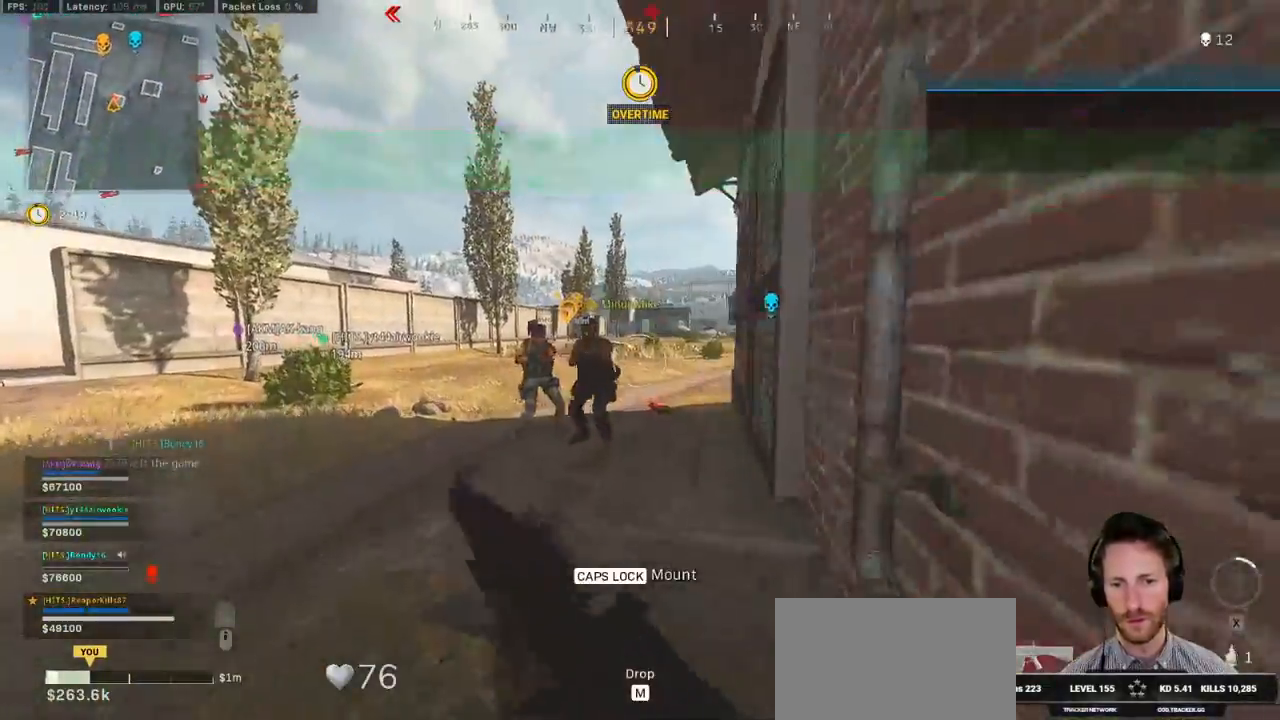
{"keys": ["d", "s"], "mouse": ["left"], "events": [[133, "d", "down"], [133, "s", "down"], [167, "a", "up"]]}
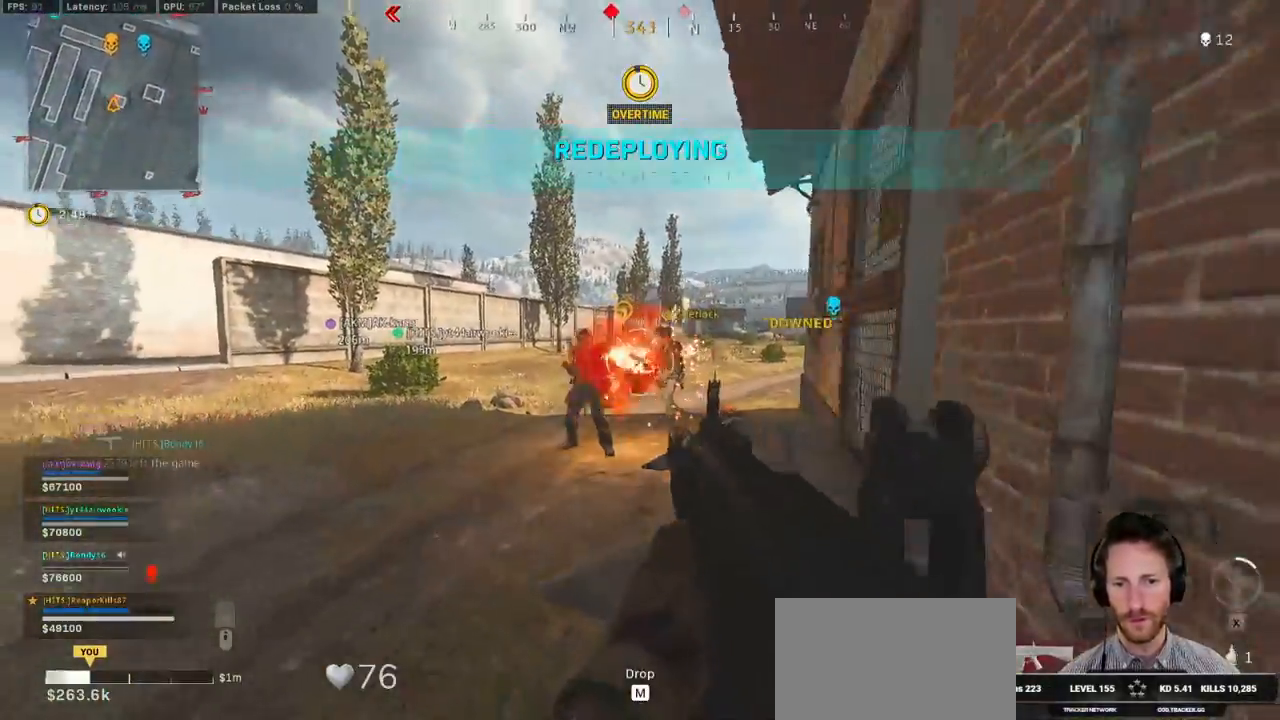
{"keys": ["a"], "mouse": [], "events": [[333, "s", "up"], [367, "a", "down"], [467, "d", "up"], [483, "mouse_left", "up"]]}
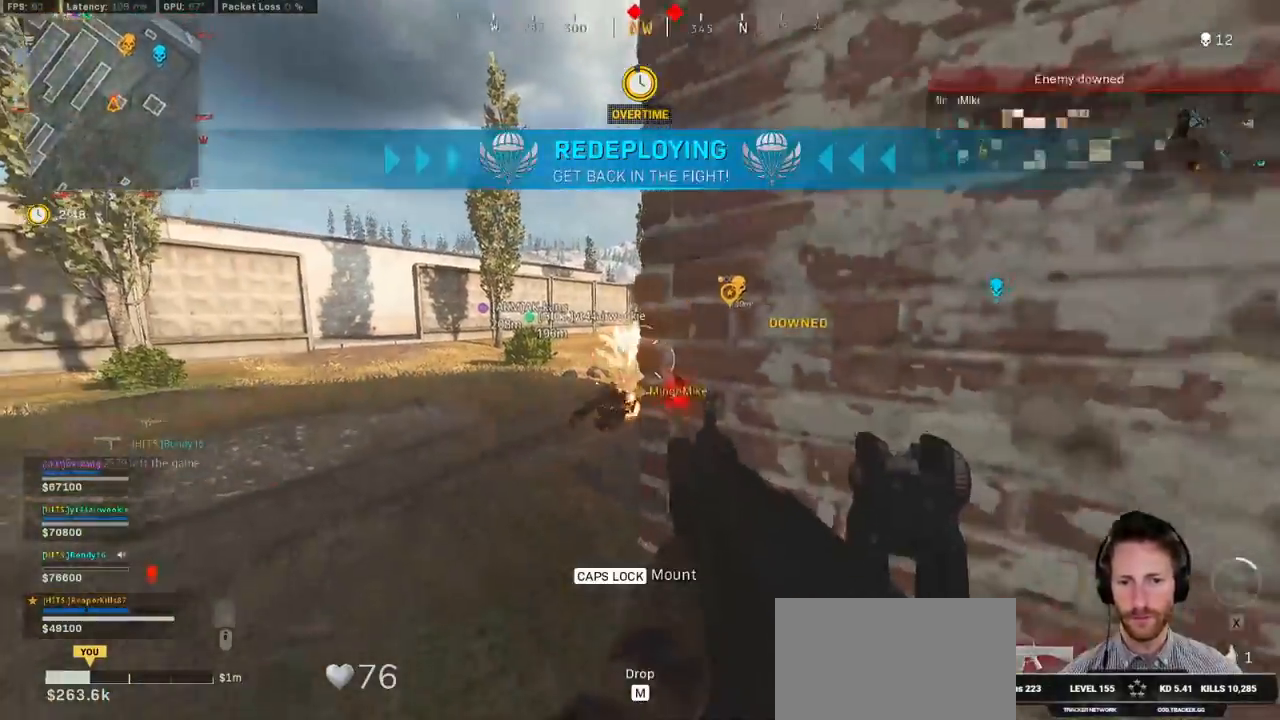
{"keys": ["a"], "mouse": ["left"], "events": [[50, "w", "down"], [183, "space", "down"], [250, "w", "up"], [267, "mouse_left", "down"], [300, "space", "up"]]}
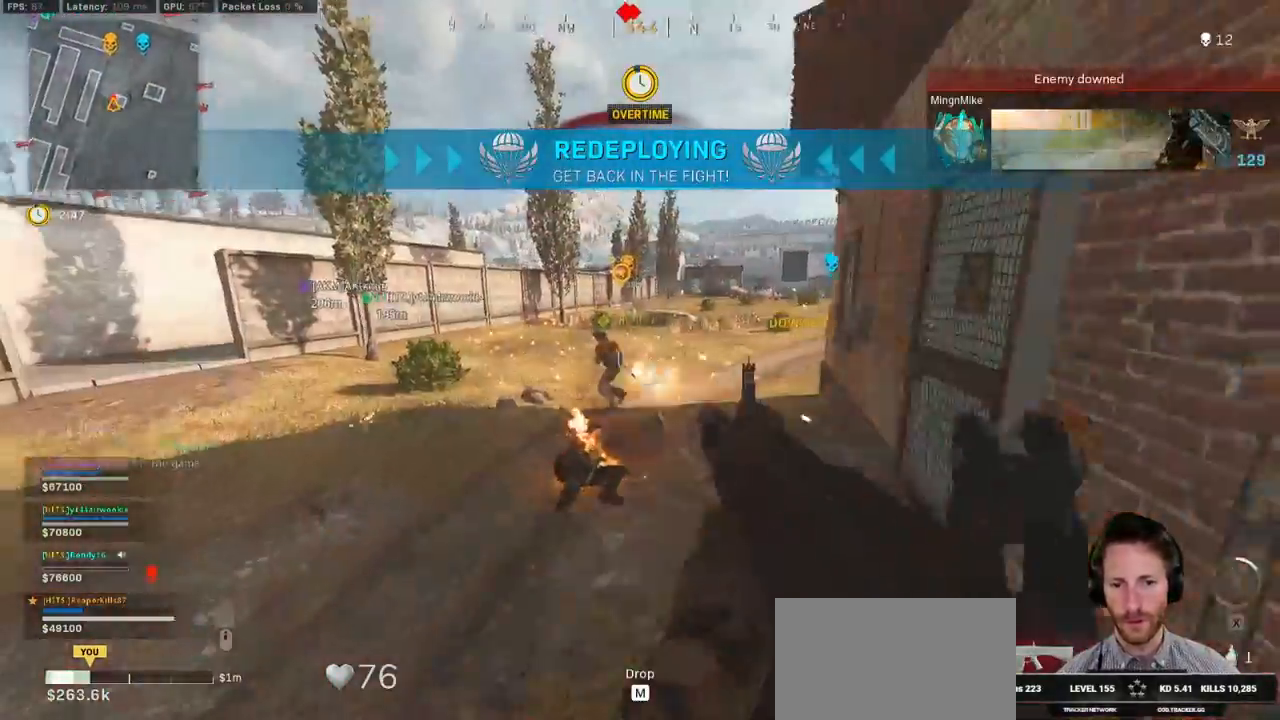
{"keys": ["d"], "mouse": ["left"], "events": [[283, "d", "down"], [317, "a", "up"]]}